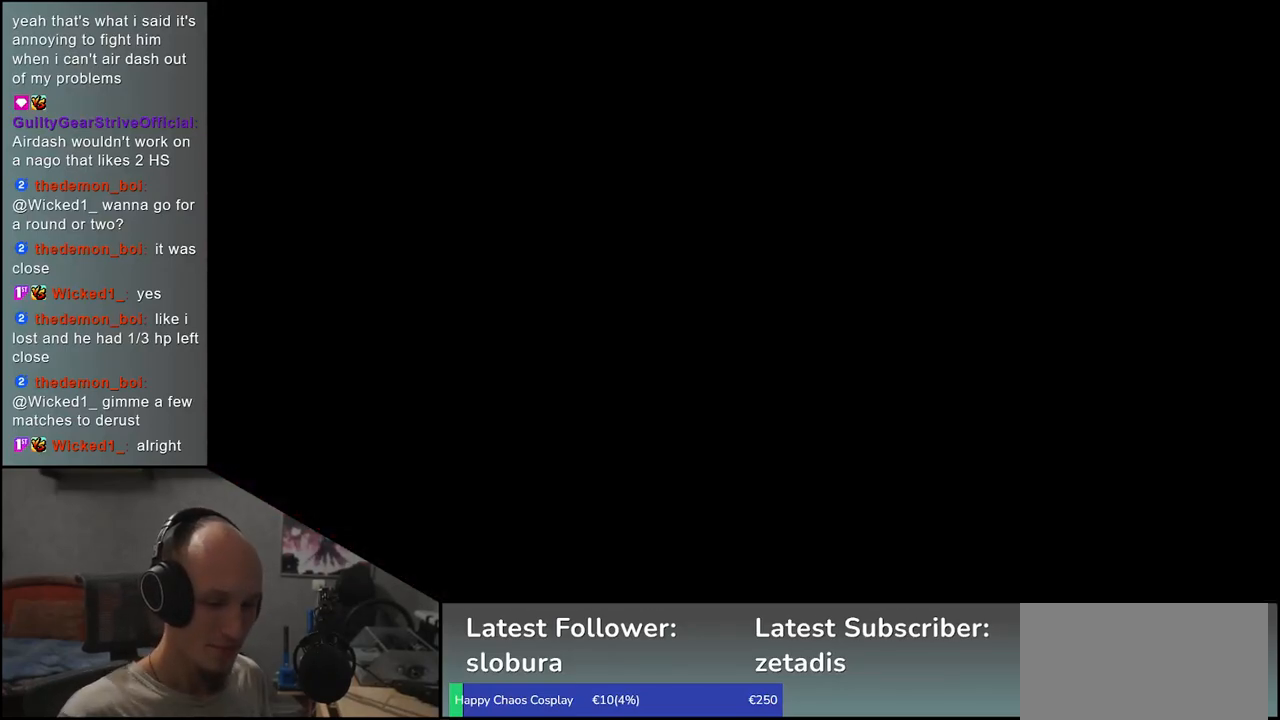
Gameplay with a controller (arcade stick); each line is a JSON object with the inputs held at the frame after it. "events" lists button and stick changes between this image and that frame as [ms after this image, input, new state], when the widget could be followed in between. Not read: L3 R3.
{"buttons": [], "left_stick": "right", "events": [[250, "left_stick", "right"]]}
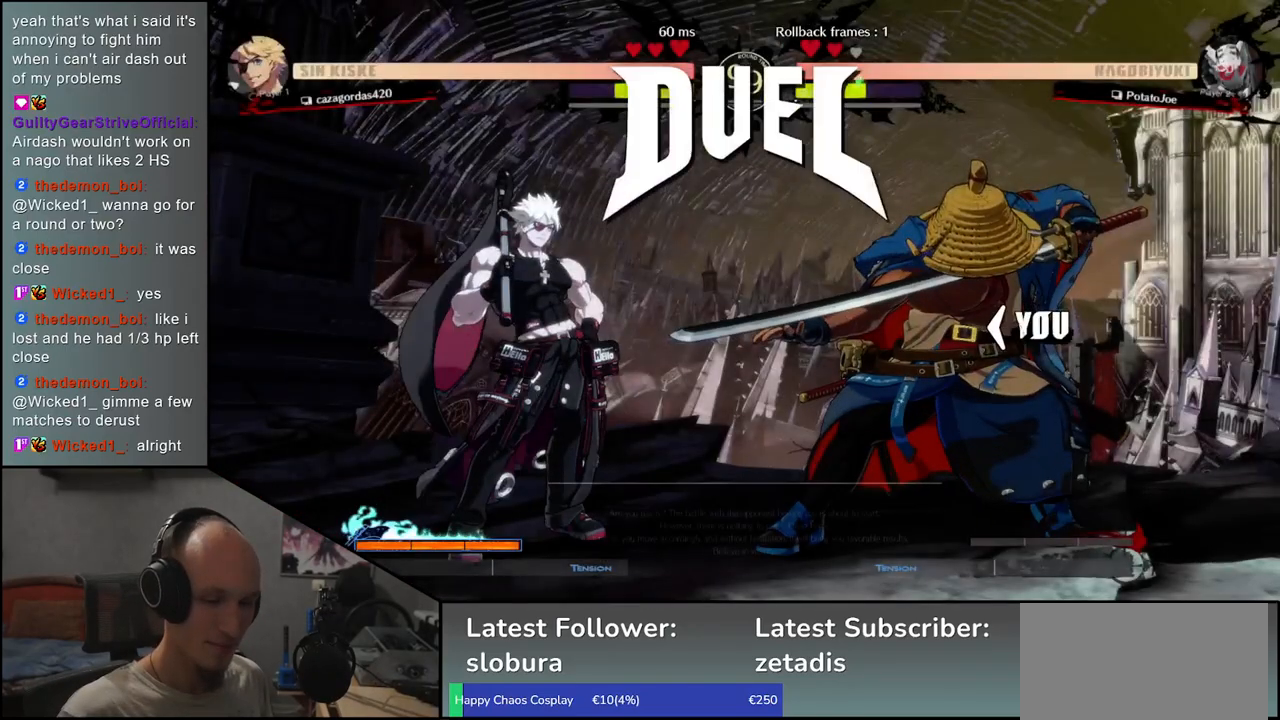
{"buttons": [], "left_stick": "right", "events": [[383, "TRIANGLE", "down"], [467, "TRIANGLE", "up"]]}
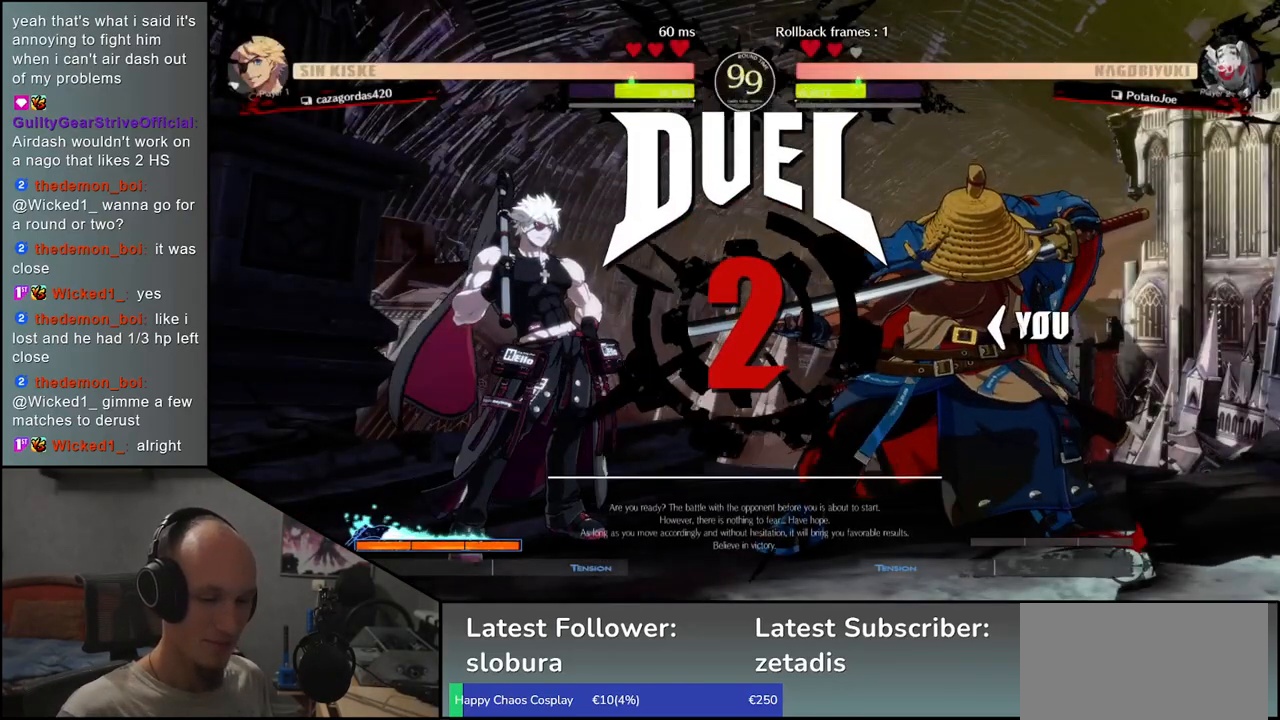
{"buttons": ["TRIANGLE"], "left_stick": "right", "events": [[83, "TRIANGLE", "down"], [150, "TRIANGLE", "up"], [267, "TRIANGLE", "down"], [333, "TRIANGLE", "up"], [450, "TRIANGLE", "down"]]}
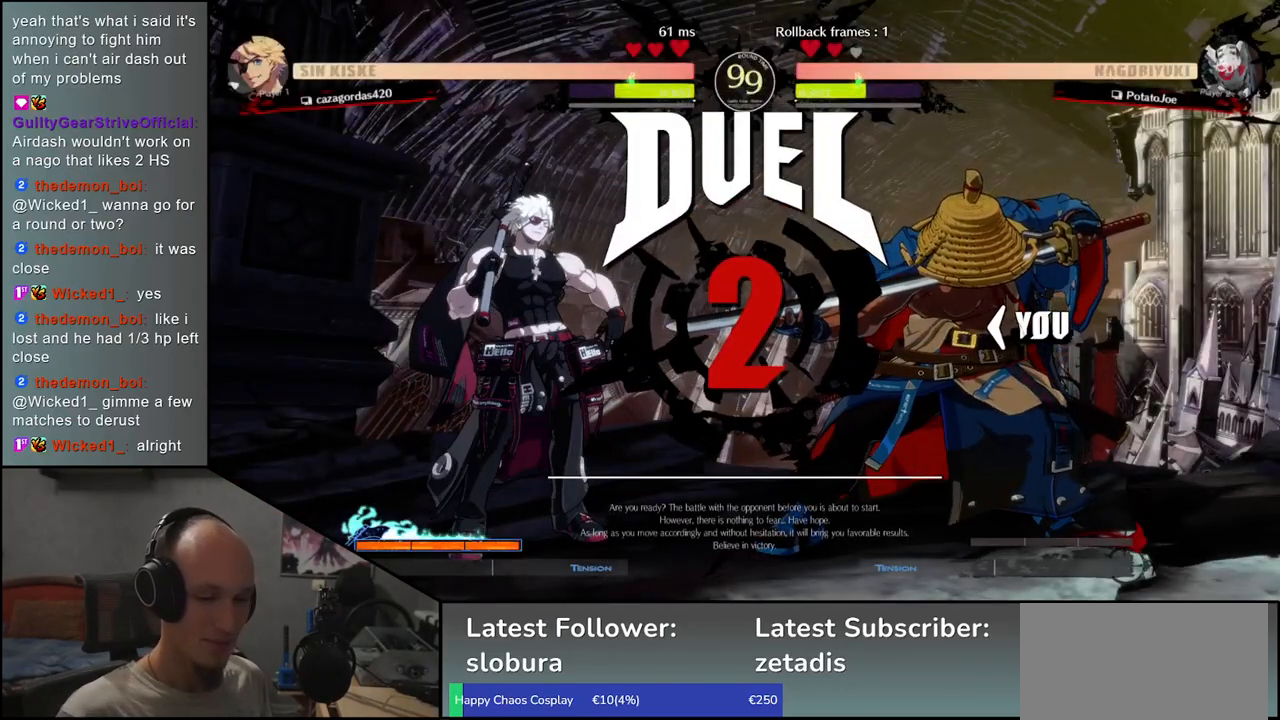
{"buttons": [], "left_stick": "left", "events": [[17, "TRIANGLE", "up"], [150, "TRIANGLE", "down"], [217, "TRIANGLE", "up"], [383, "left_stick", "left"]]}
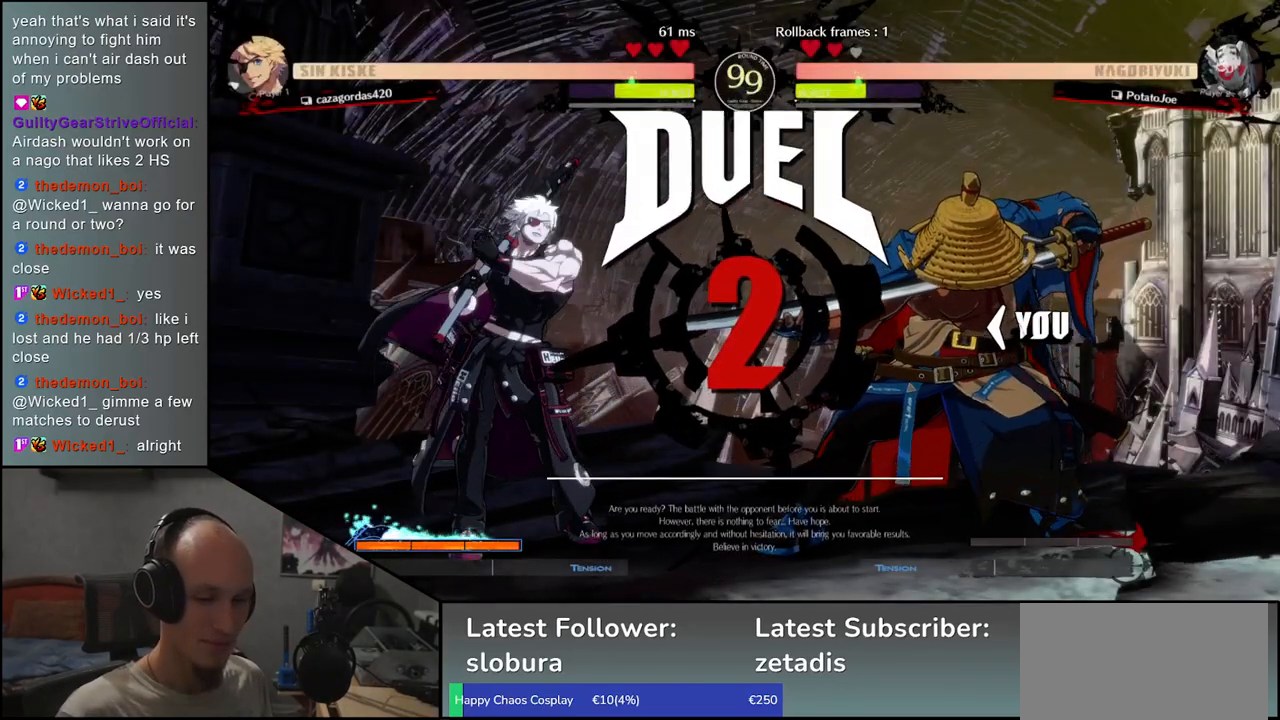
{"buttons": [], "left_stick": "right", "events": [[50, "TRIANGLE", "down"], [117, "TRIANGLE", "up"], [250, "TRIANGLE", "down"], [283, "TRIANGLE", "up"], [400, "left_stick", "right"]]}
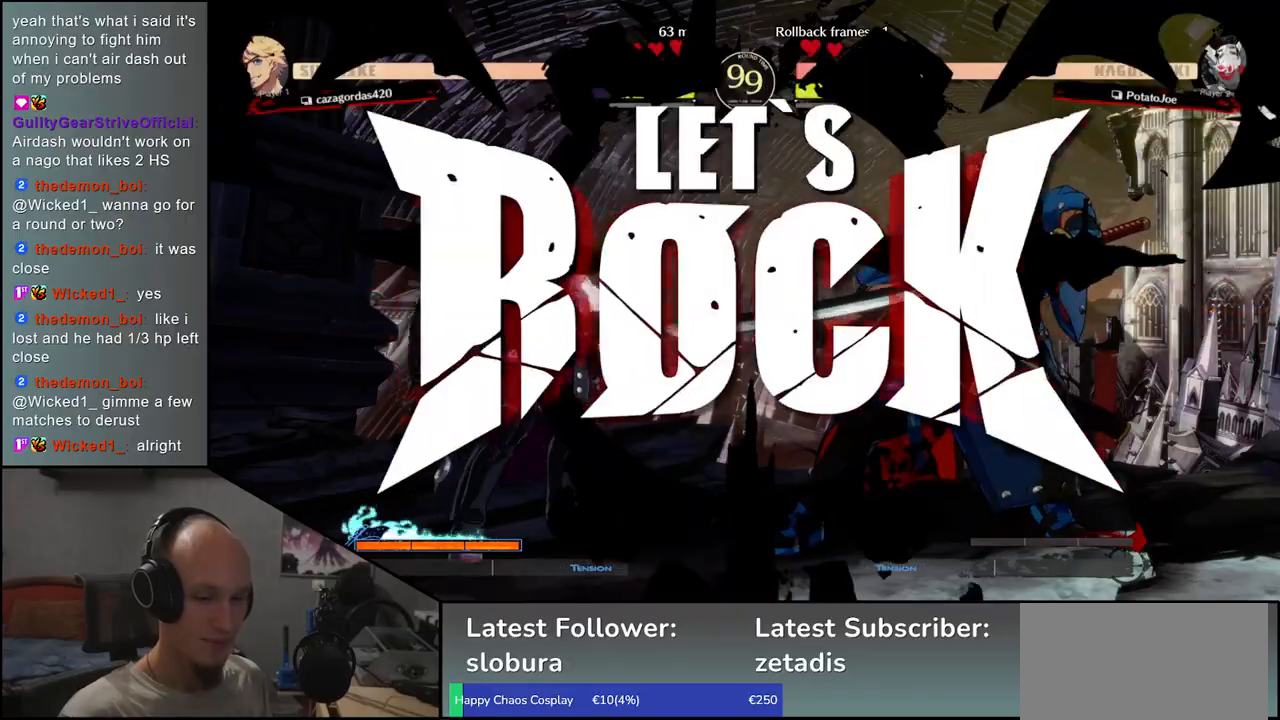
{"buttons": [], "left_stick": "right", "events": [[383, "CIRCLE", "down"], [483, "CIRCLE", "up"]]}
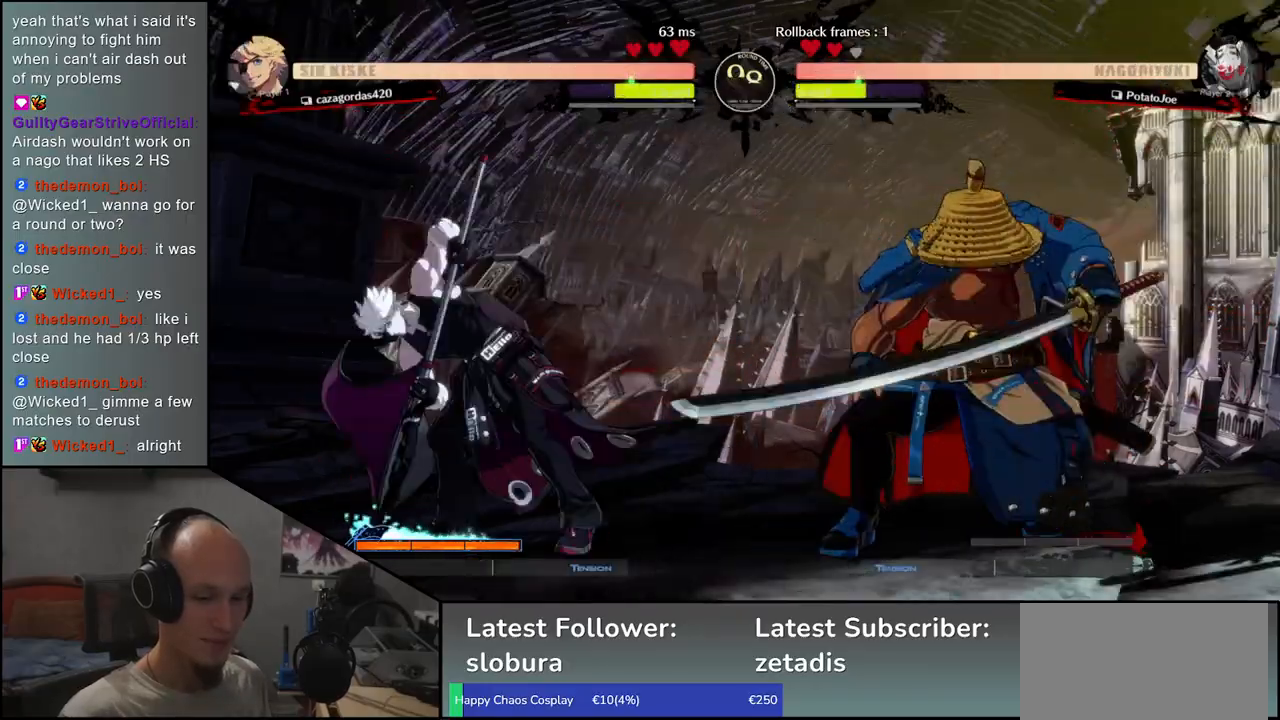
{"buttons": [], "left_stick": "left", "events": [[100, "left_stick", "center"], [150, "left_stick", "left"], [217, "left_stick", "down"], [267, "left_stick", "right"], [317, "L1", "down"], [400, "L1", "up"], [417, "left_stick", "center"], [500, "left_stick", "left"]]}
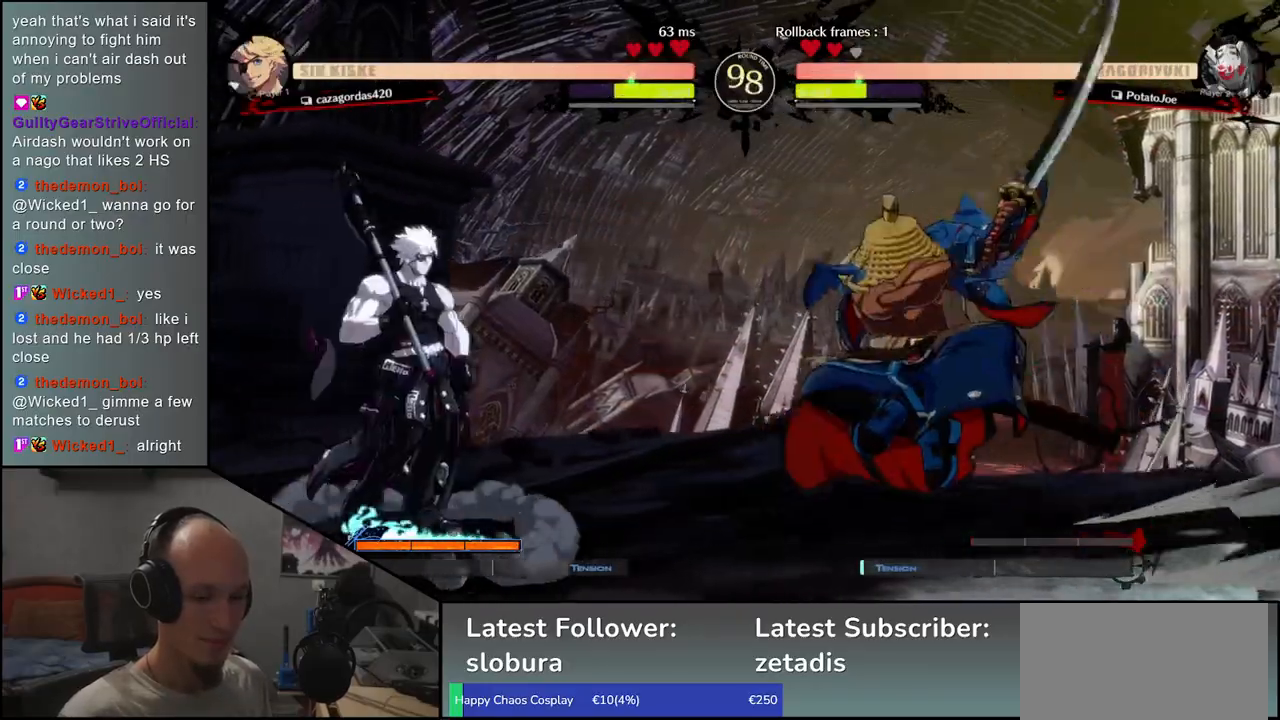
{"buttons": [], "left_stick": "down-right", "events": [[83, "L1", "down"], [167, "L1", "up"], [167, "left_stick", "down"], [250, "L1", "down"], [267, "left_stick", "left"], [350, "L1", "up"], [367, "left_stick", "down"], [450, "left_stick", "down-right"]]}
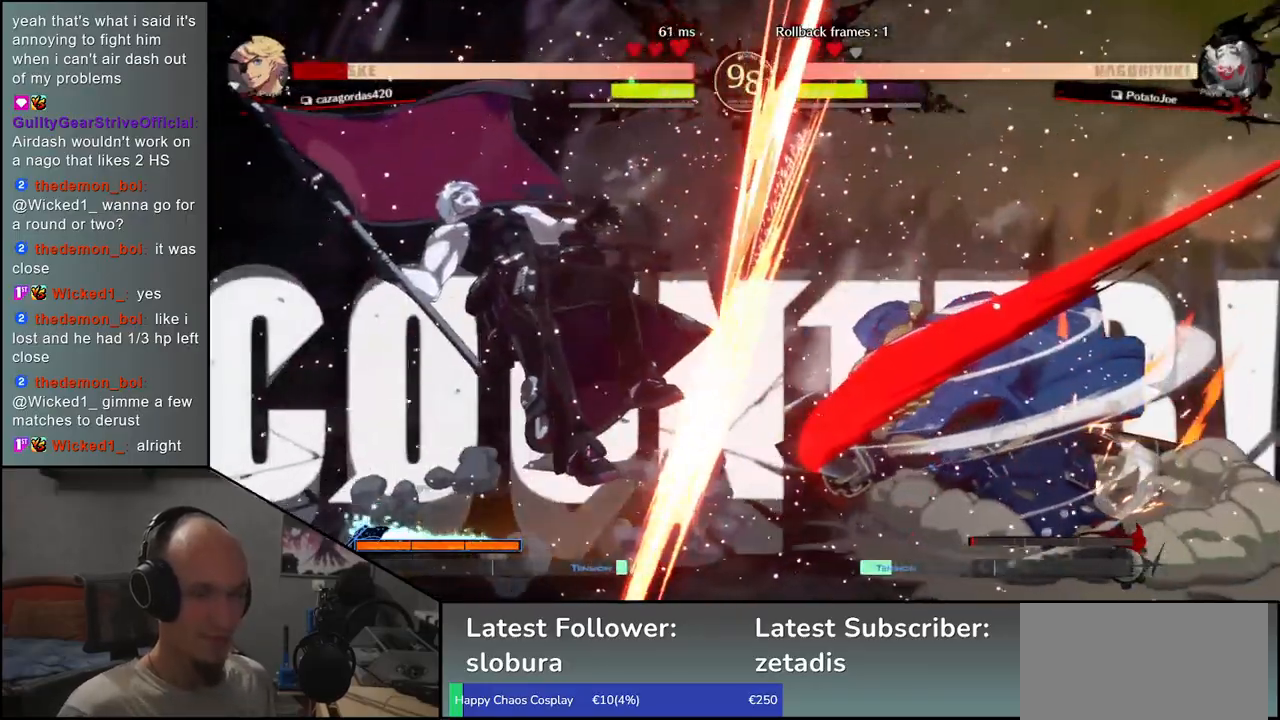
{"buttons": [], "left_stick": "center", "events": [[400, "left_stick", "down-left"], [417, "CROSS", "down"], [483, "CROSS", "up"], [500, "left_stick", "center"]]}
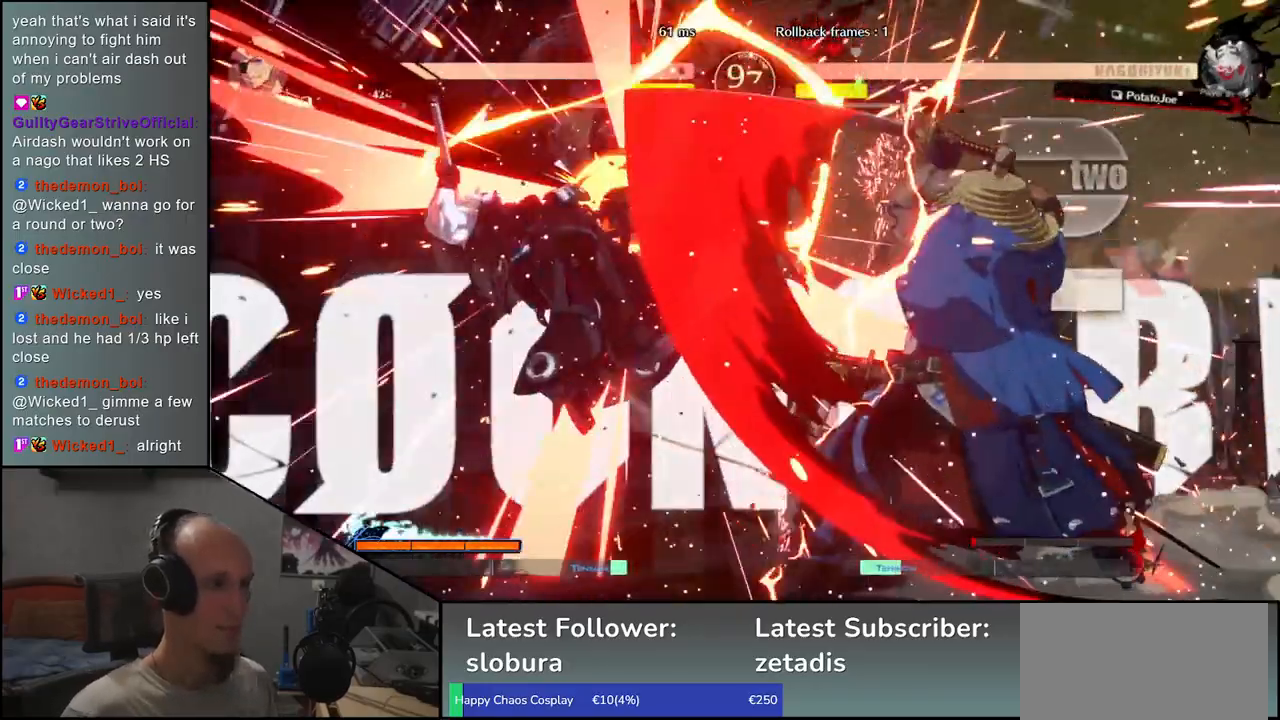
{"buttons": [], "left_stick": "center", "events": [[17, "left_stick", "down-left"], [33, "left_stick", "center"]]}
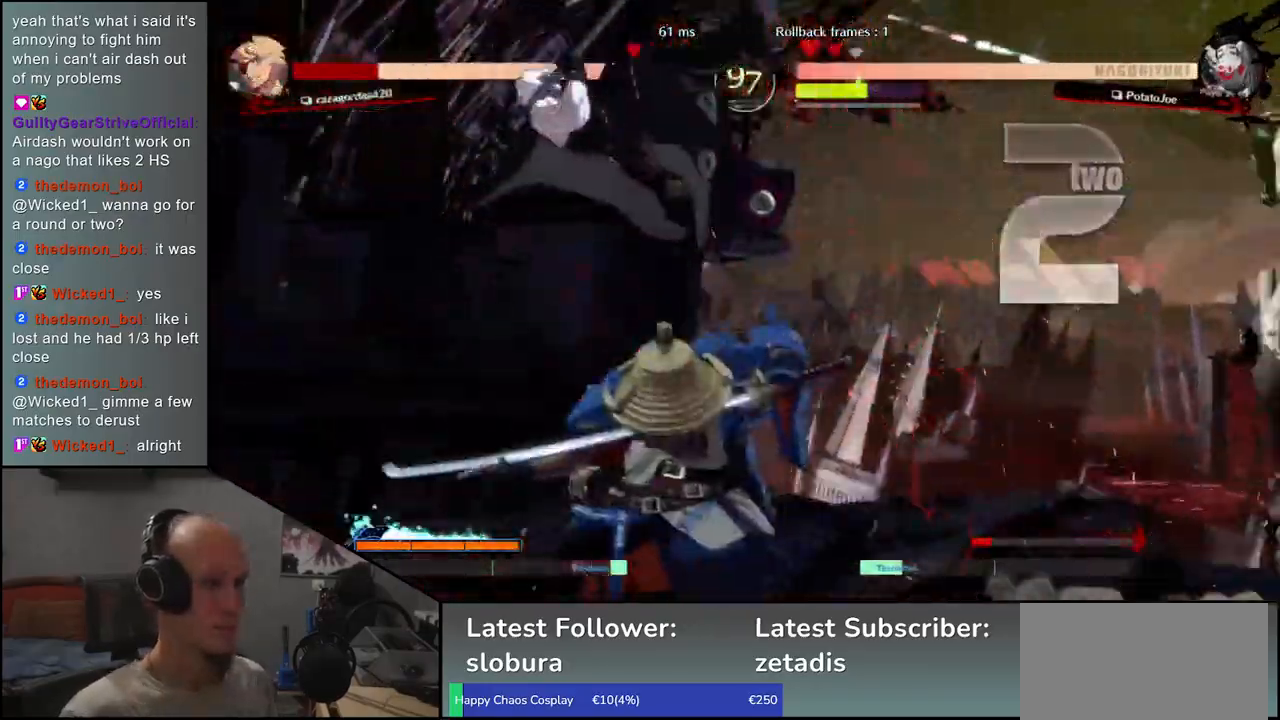
{"buttons": [], "left_stick": "center", "events": [[200, "R1", "down"], [267, "R1", "up"], [417, "R1", "down"], [500, "R1", "up"]]}
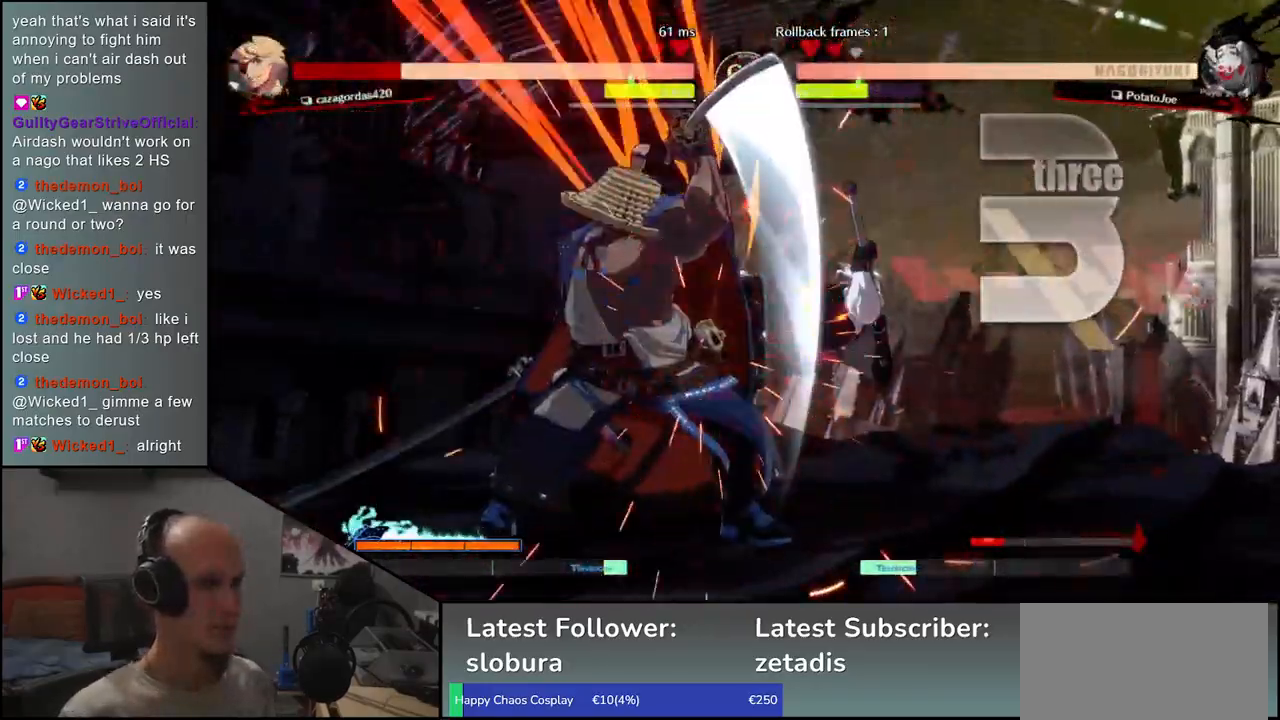
{"buttons": ["R1"], "left_stick": "center", "events": [[117, "R1", "down"], [183, "R1", "up"], [300, "R1", "down"], [383, "R1", "up"], [500, "R1", "down"]]}
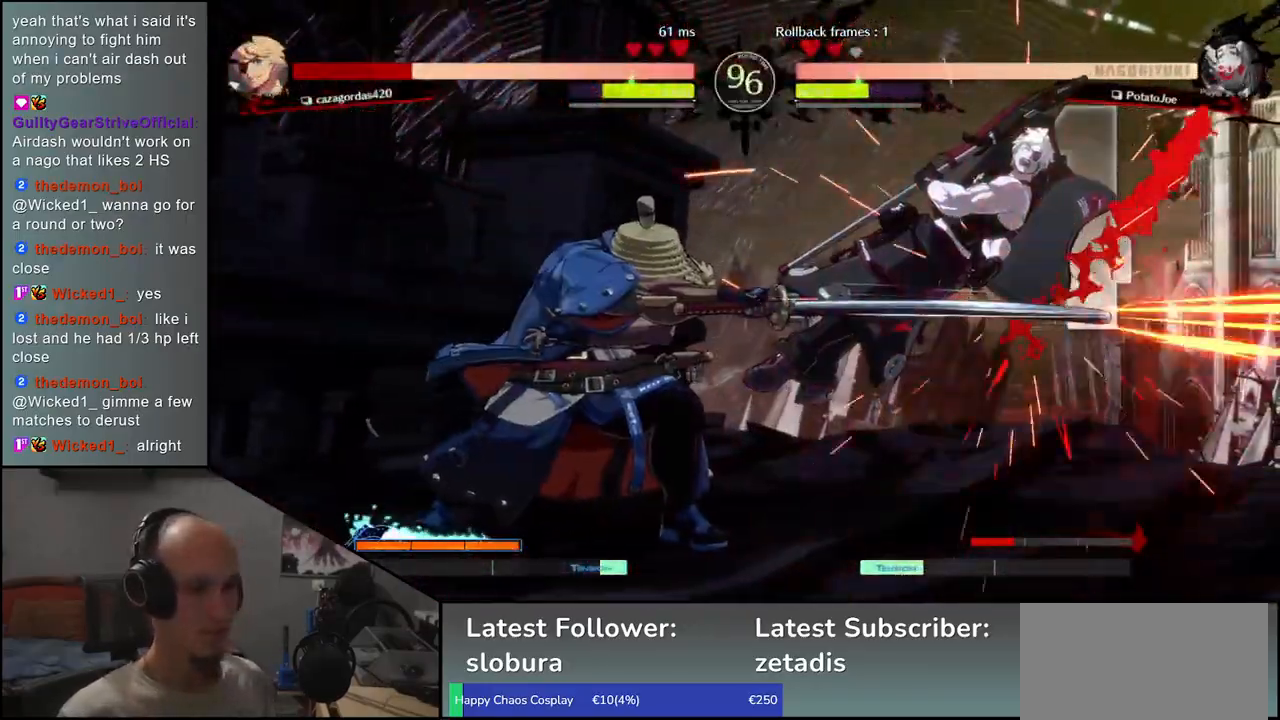
{"buttons": ["R1"], "left_stick": "center", "events": [[100, "R1", "up"], [200, "R1", "down"], [300, "R1", "up"], [417, "R1", "down"]]}
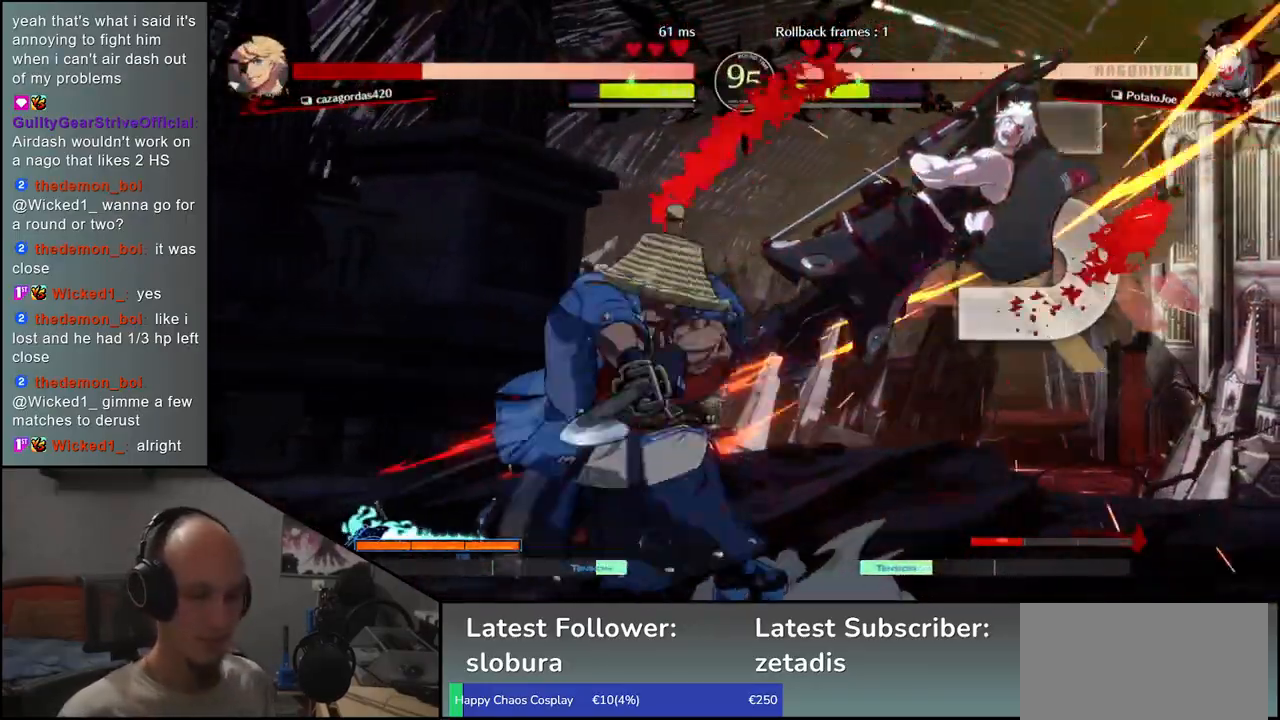
{"buttons": [], "left_stick": "center", "events": [[17, "R1", "up"], [133, "R1", "down"], [217, "R1", "up"], [350, "R1", "down"], [433, "R1", "up"]]}
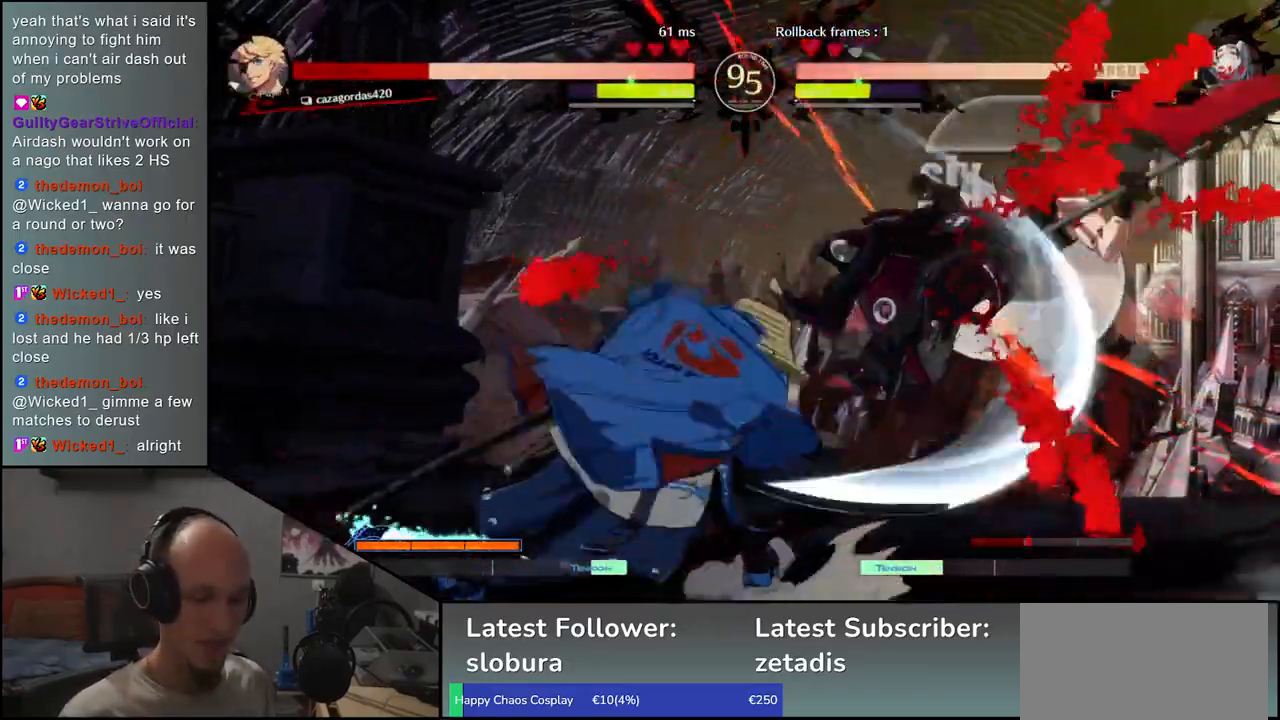
{"buttons": ["CROSS"], "left_stick": "right", "events": [[83, "left_stick", "left"], [350, "left_stick", "down"], [417, "left_stick", "right"], [500, "CROSS", "down"]]}
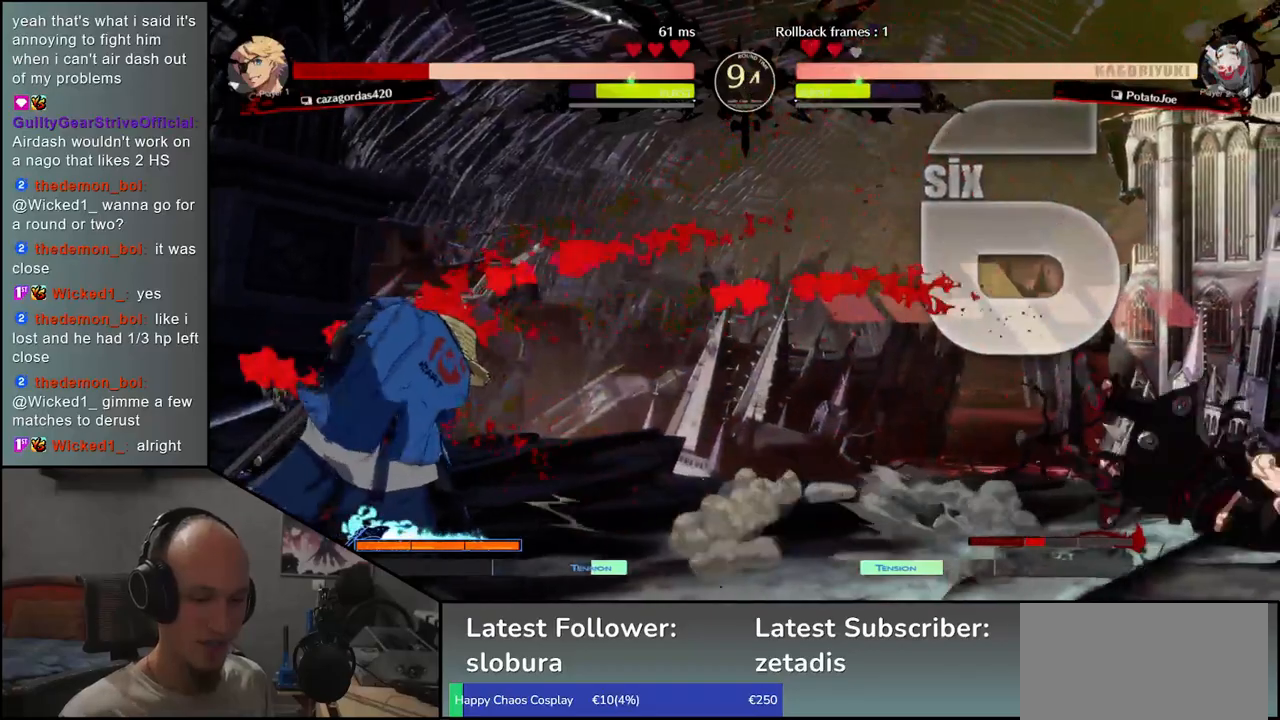
{"buttons": [], "left_stick": "center", "events": [[17, "left_stick", "center"], [83, "CROSS", "up"], [83, "left_stick", "left"], [183, "left_stick", "center"]]}
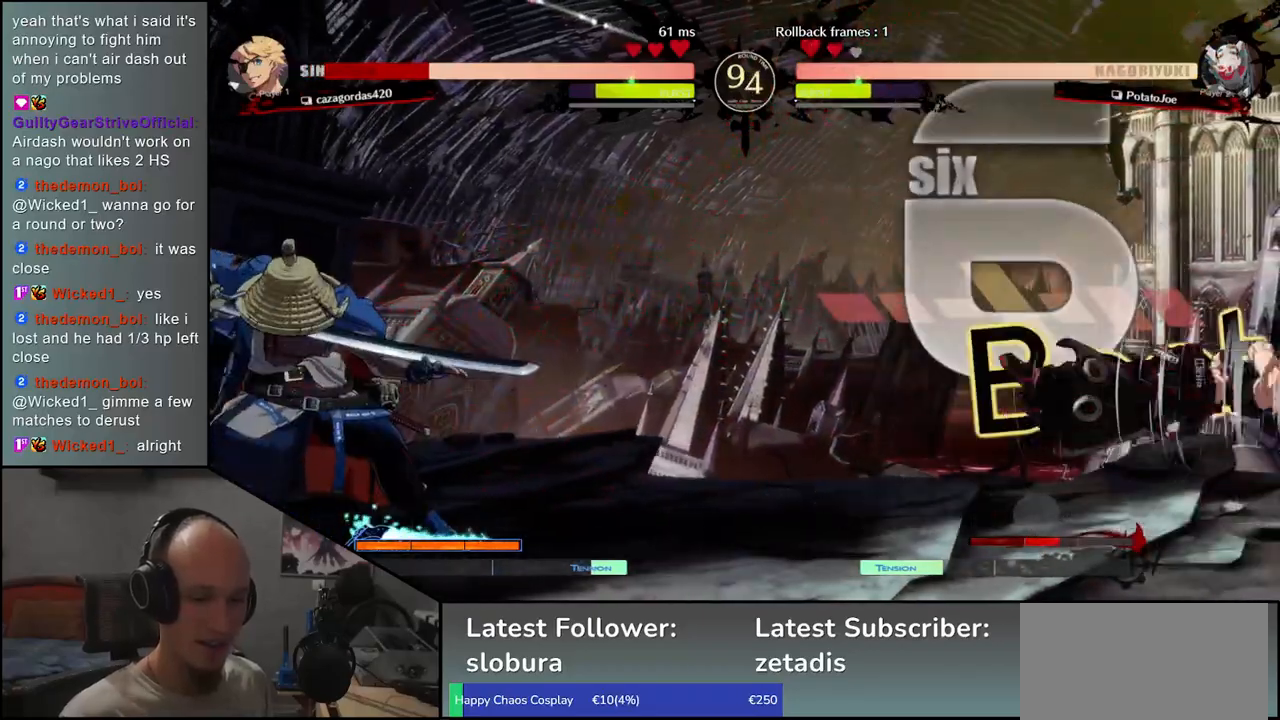
{"buttons": [], "left_stick": "left", "events": [[167, "left_stick", "left"], [250, "left_stick", "down"], [317, "left_stick", "right"], [367, "R1", "down"], [433, "left_stick", "left"], [450, "R1", "up"]]}
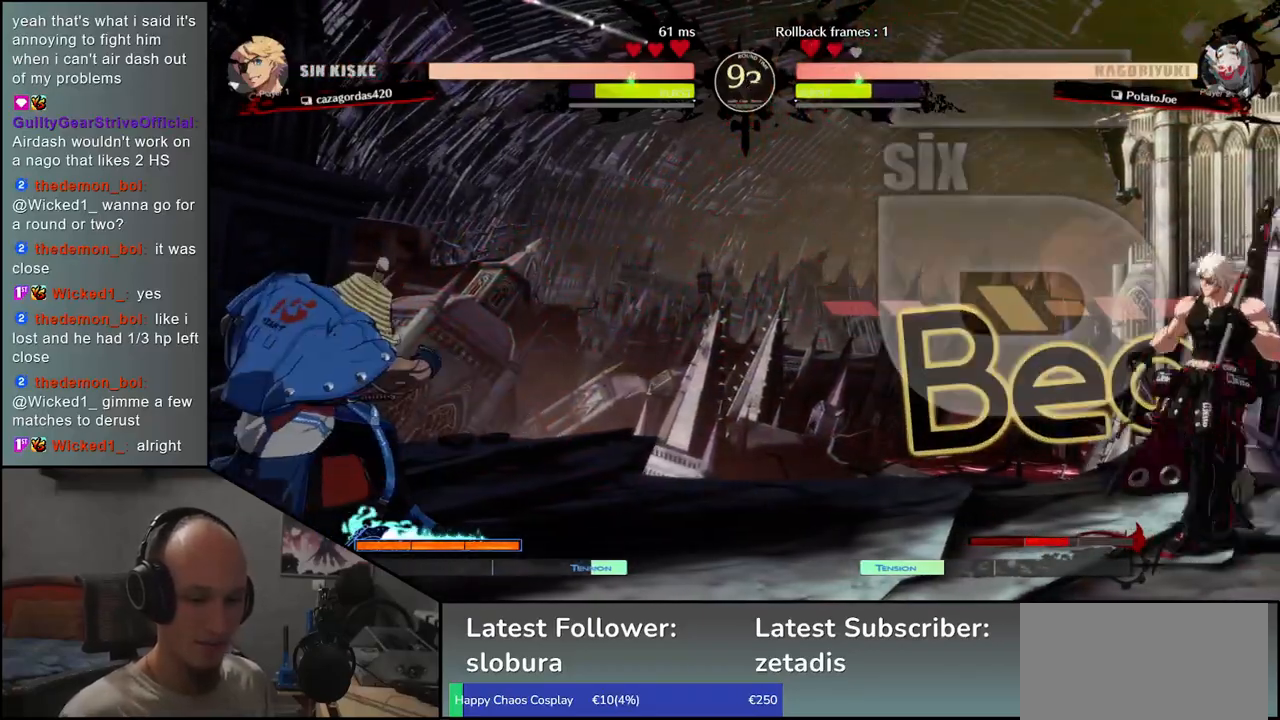
{"buttons": [], "left_stick": "center", "events": [[17, "left_stick", "down"], [83, "left_stick", "right"], [117, "CROSS", "down"], [167, "left_stick", "center"], [183, "CROSS", "up"], [367, "R1", "down"], [467, "R1", "up"]]}
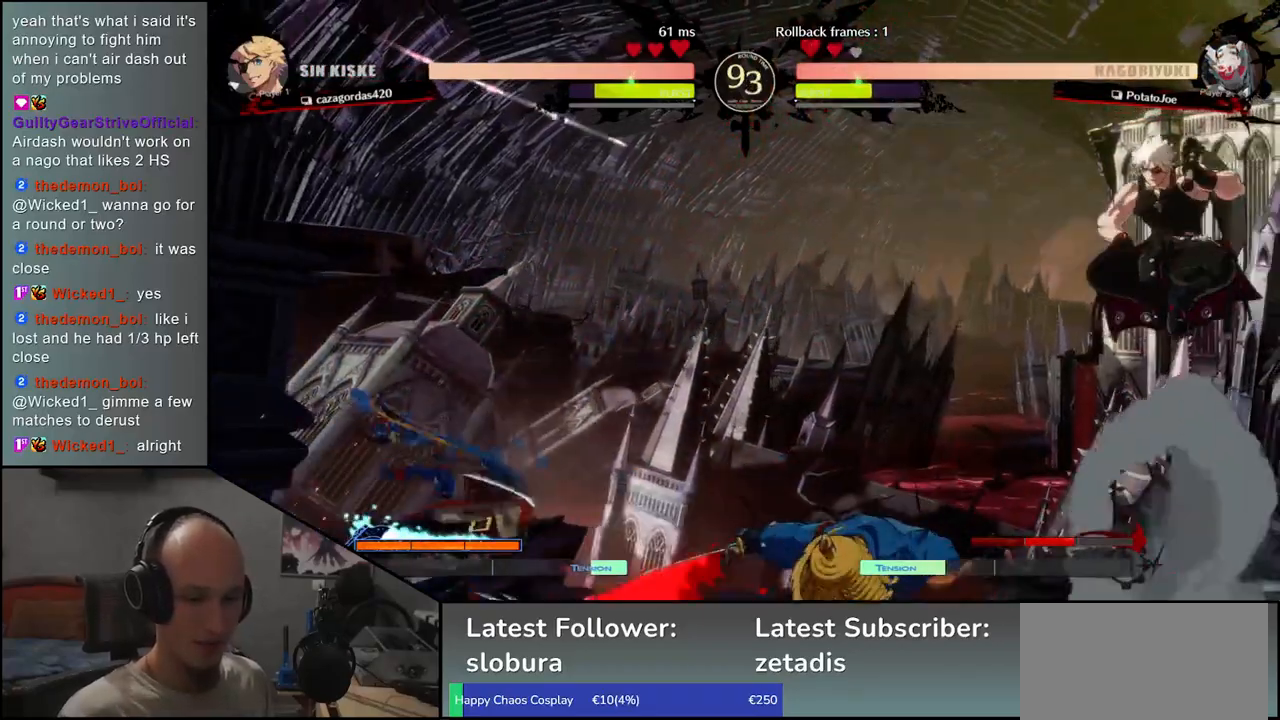
{"buttons": [], "left_stick": "center", "events": [[100, "R1", "down"], [200, "R1", "up"], [317, "R1", "down"], [417, "R1", "up"]]}
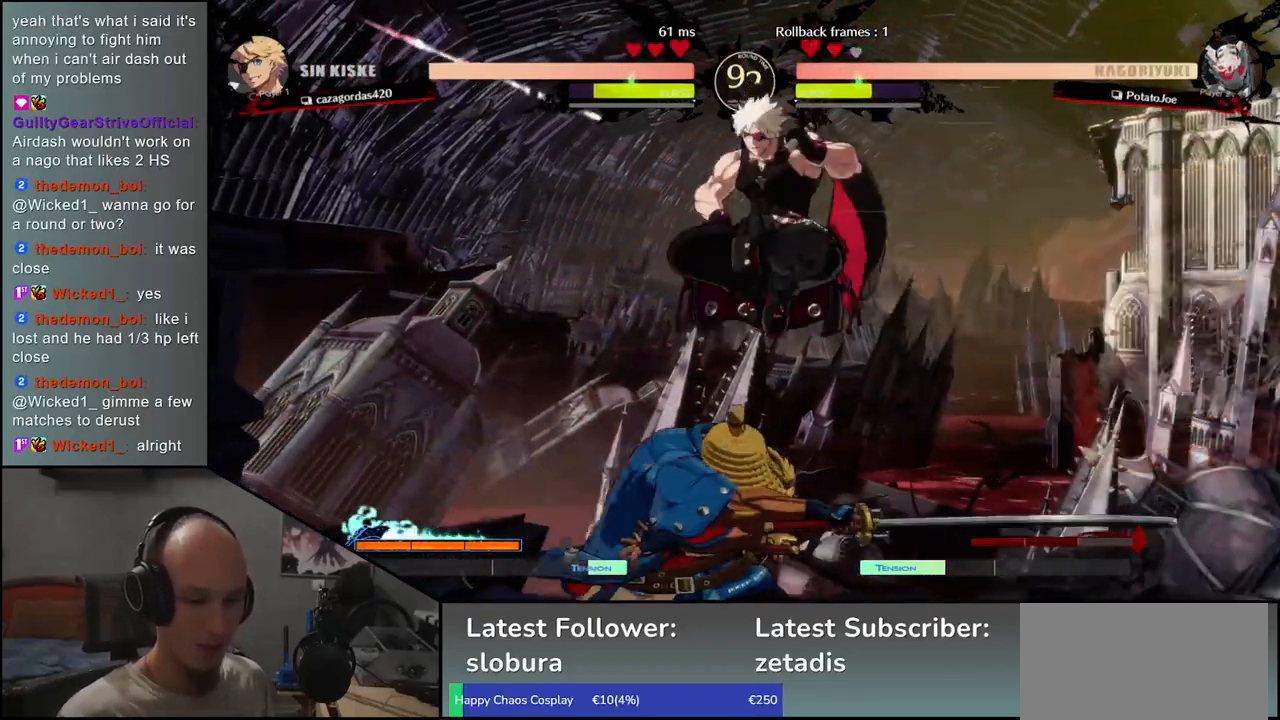
{"buttons": [], "left_stick": "left"}